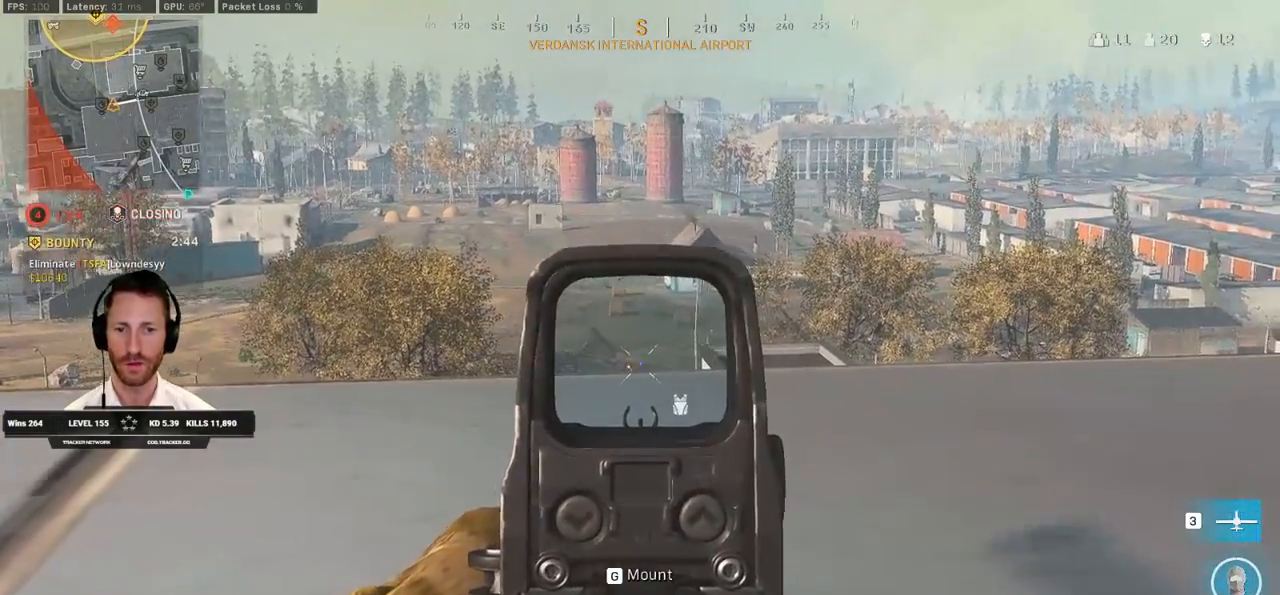
Gameplay with keyboard and mouse; each line is a JSON object with the keys and mouse buttons held at the frame after it. "events" lists presses ("down") and releases ("up") of "1", "2", "3", "4", "5", "a", "alt", "b", "c", "ctrl", "d", "e", "f", "g", "q", "r", "s", "shift", "space", "t", "tab", "v", "w", "x", "z", "mouse_left", "mouse_wheel", "mouse_right", "mouse_mb4" and "mouse_mb5" between this image and that frame as [ms after this image, input, new state], when the widget could be followed in between. "mouse_left", "mouse_wheel", "mouse_right", "mouse_mb4", "mouse_mb5" = the "left", "wheel", "right", "mb4", "mb5" buttons of the "mouse" list. No other keys are recorded. "wheel" means that the mouse wheel is clicked or scrolled. Mouse movement is not recorded.
{"keys": ["a"], "mouse": ["right"], "events": [[117, "w", "down"], [133, "space", "down"], [167, "mouse_right", "up"], [250, "space", "up"], [417, "a", "down"], [450, "mouse_right", "down"], [500, "w", "up"]]}
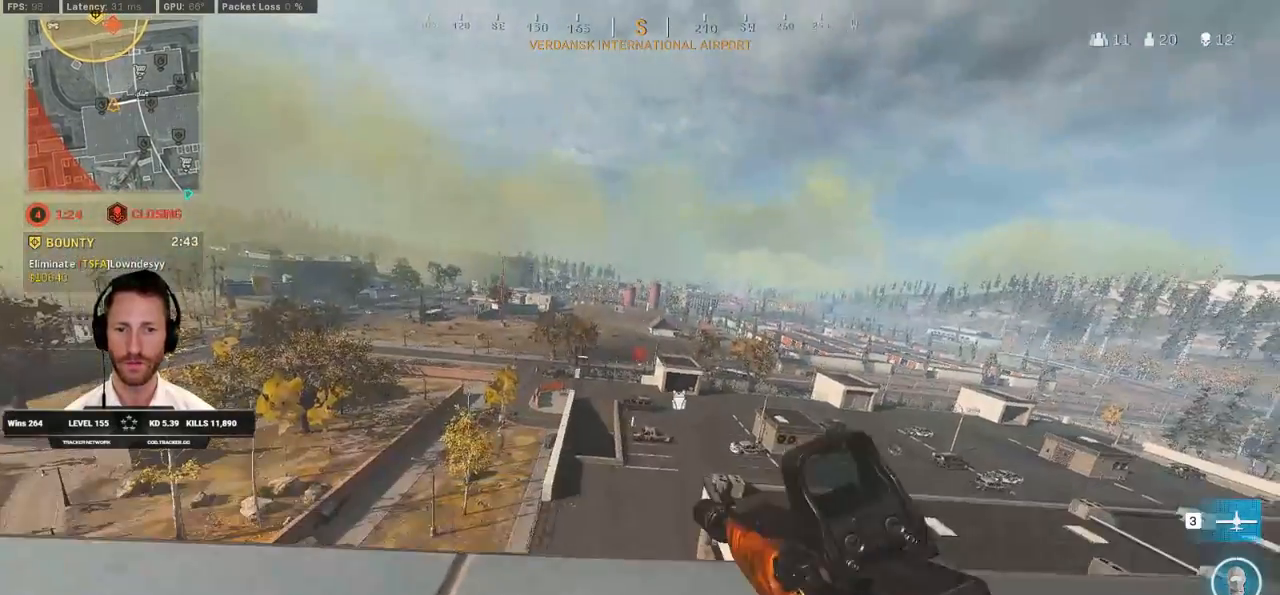
{"keys": ["a"], "mouse": ["right"], "events": []}
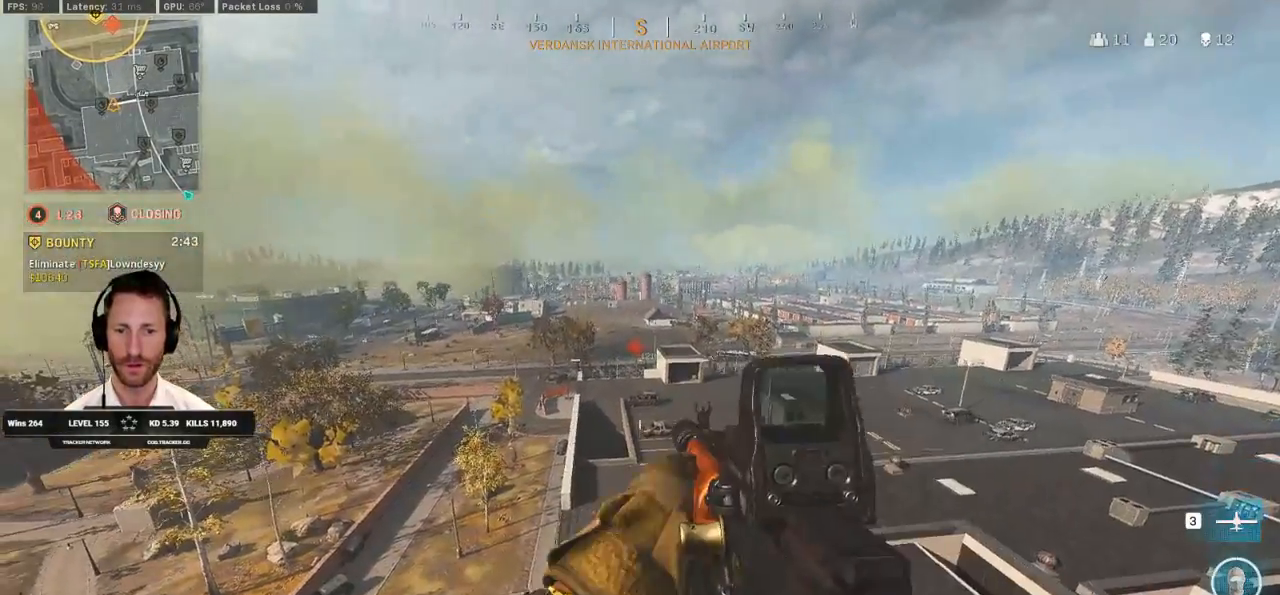
{"keys": ["d"], "mouse": ["right"], "events": [[433, "d", "down"], [450, "a", "up"]]}
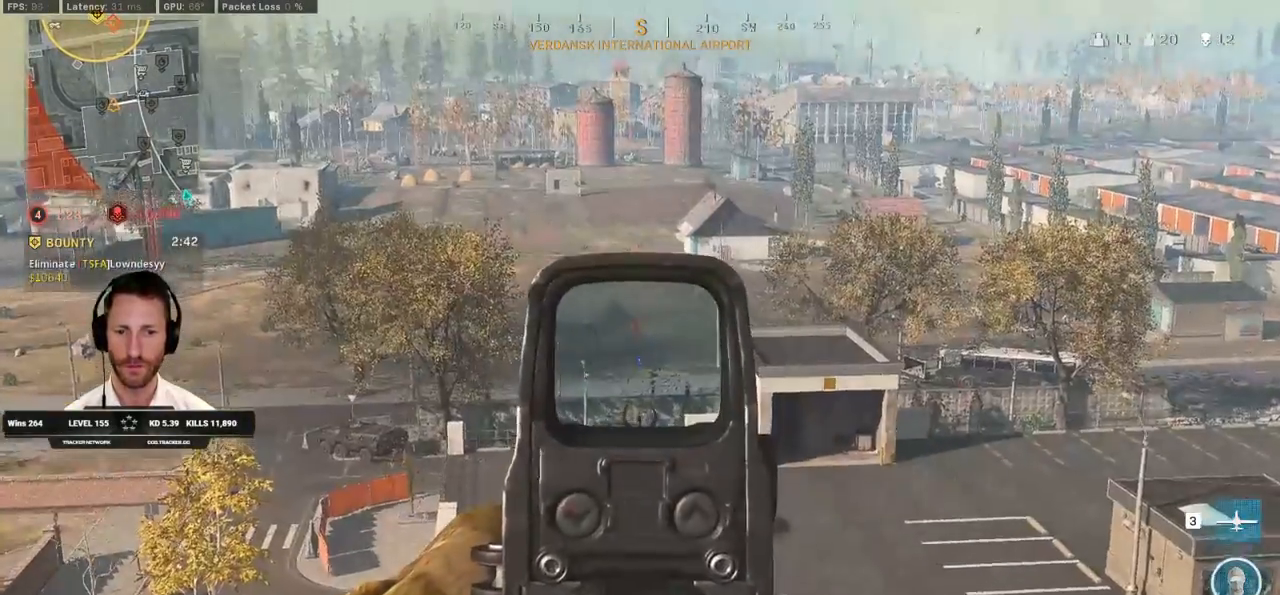
{"keys": ["d", "s"], "mouse": ["right"], "events": [[67, "d", "up"], [267, "d", "down"], [433, "s", "down"]]}
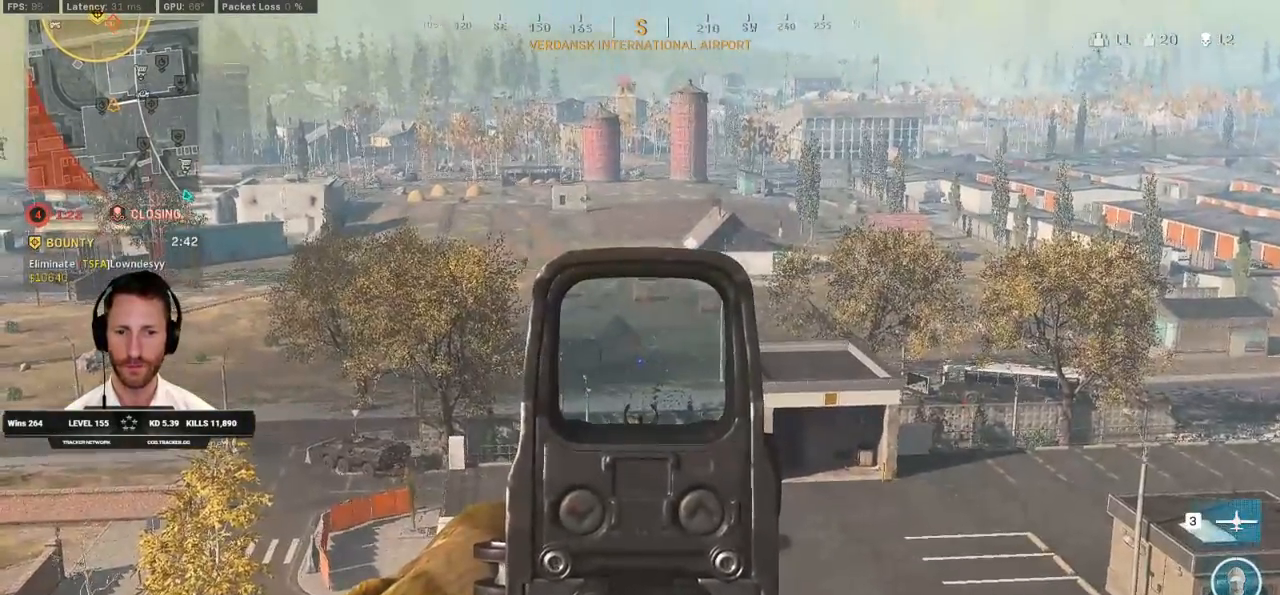
{"keys": [], "mouse": ["right"], "events": [[50, "d", "up"], [133, "d", "down"], [167, "s", "up"], [233, "d", "up"]]}
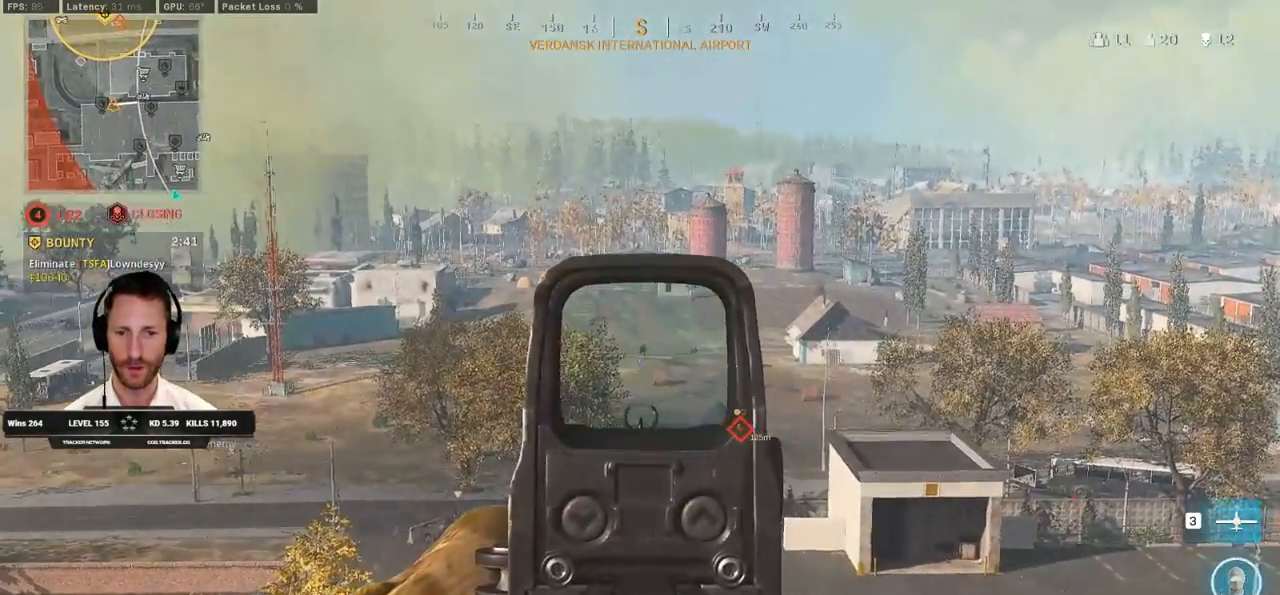
{"keys": [], "mouse": ["right"], "events": [[67, "alt", "down"], [200, "alt", "up"]]}
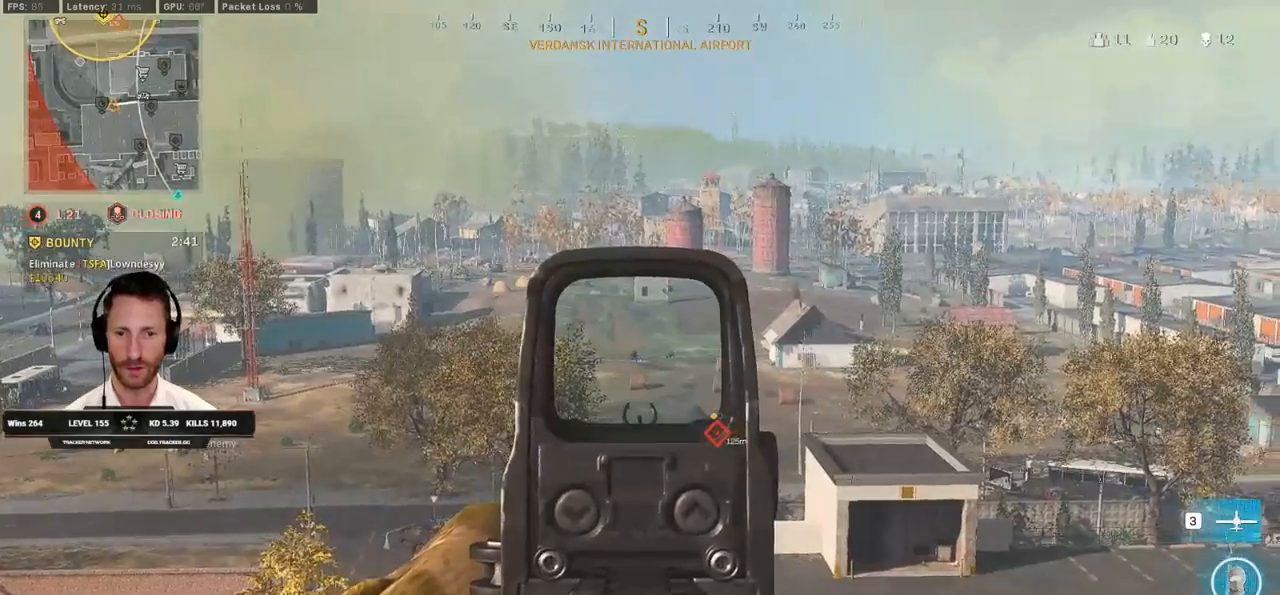
{"keys": [], "mouse": ["right"], "events": [[167, "mouse_left", "down"], [300, "mouse_left", "up"]]}
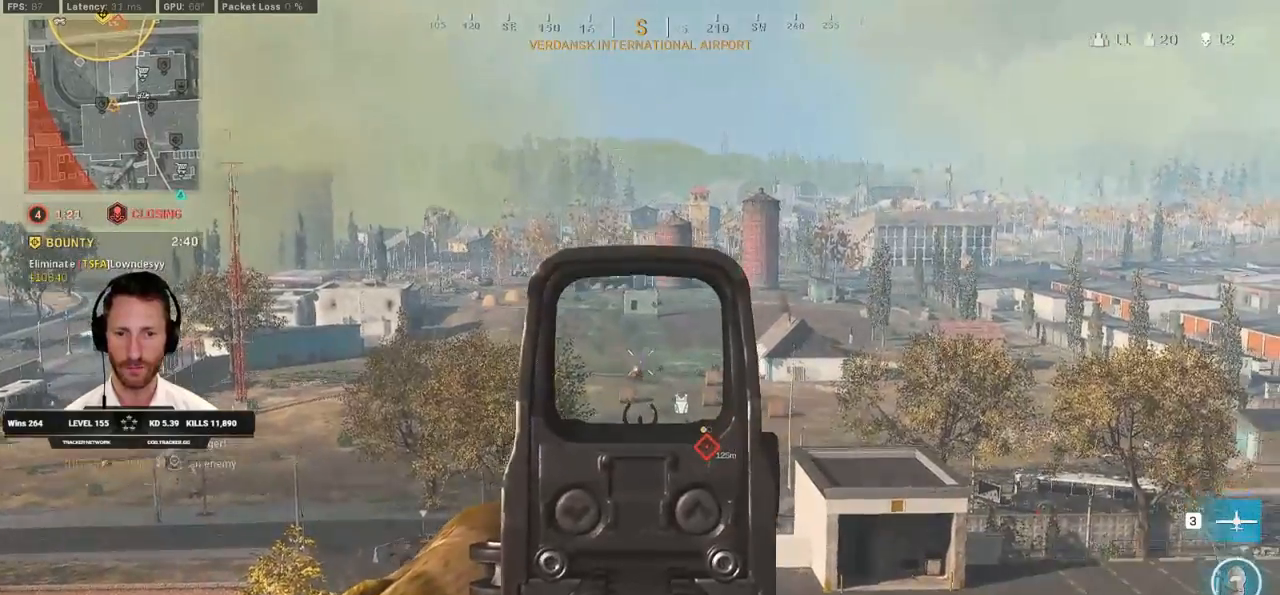
{"keys": [], "mouse": ["left", "right"], "events": [[417, "mouse_left", "down"]]}
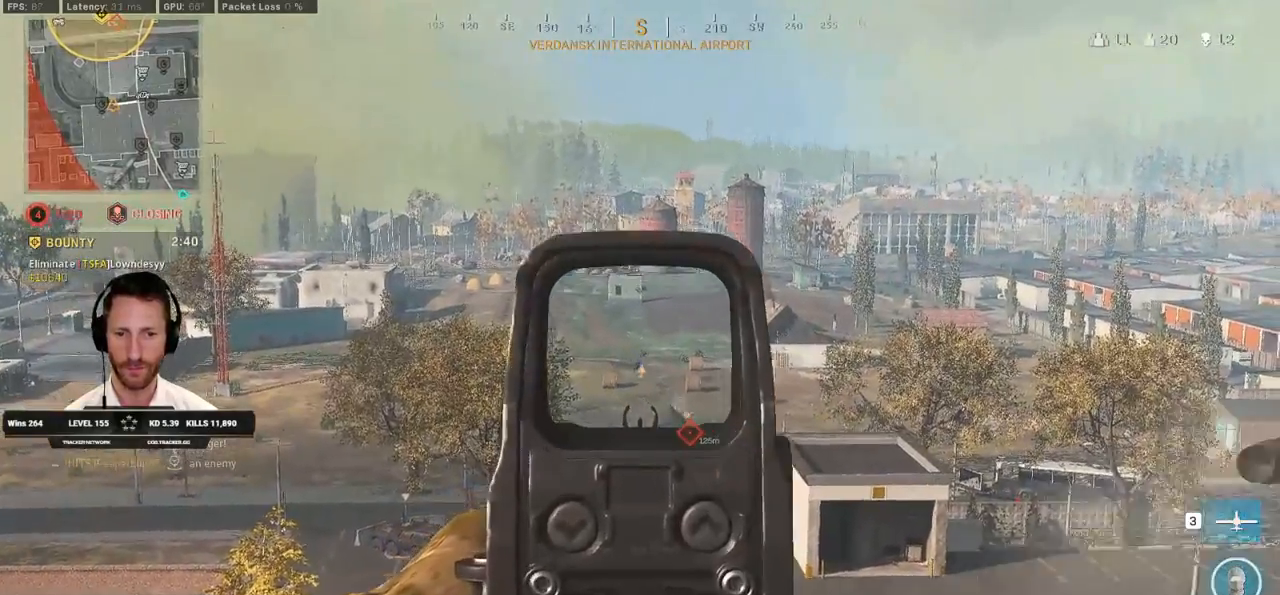
{"keys": [], "mouse": ["right"], "events": [[33, "mouse_left", "up"]]}
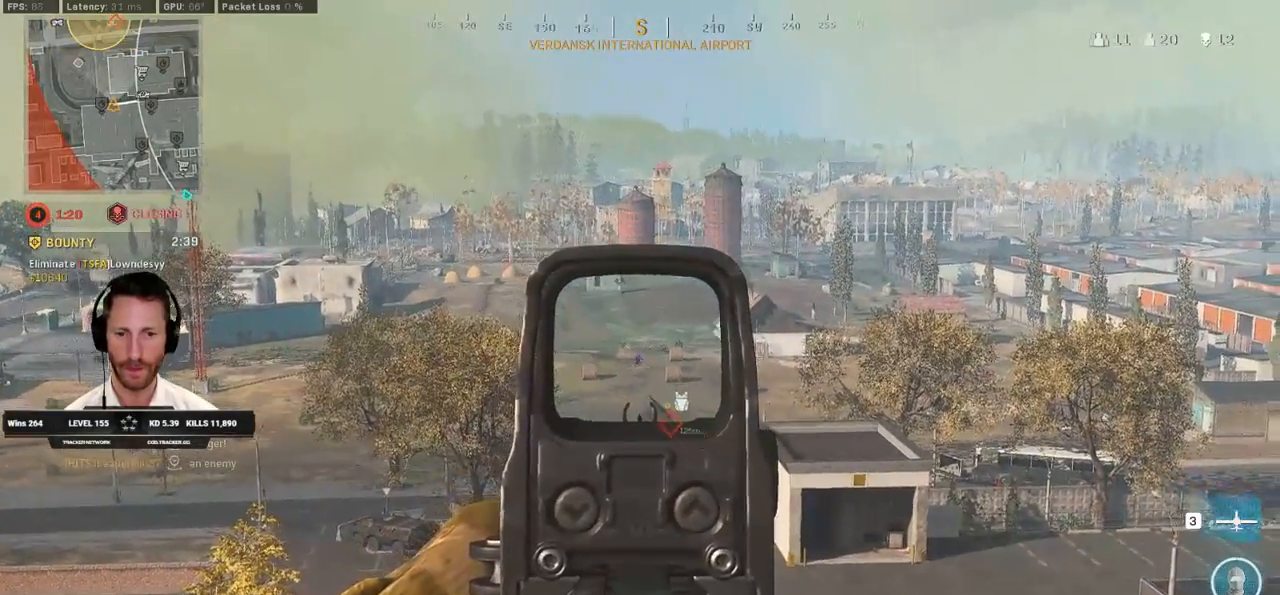
{"keys": [], "mouse": ["right"], "events": [[50, "mouse_left", "down"], [167, "mouse_left", "up"]]}
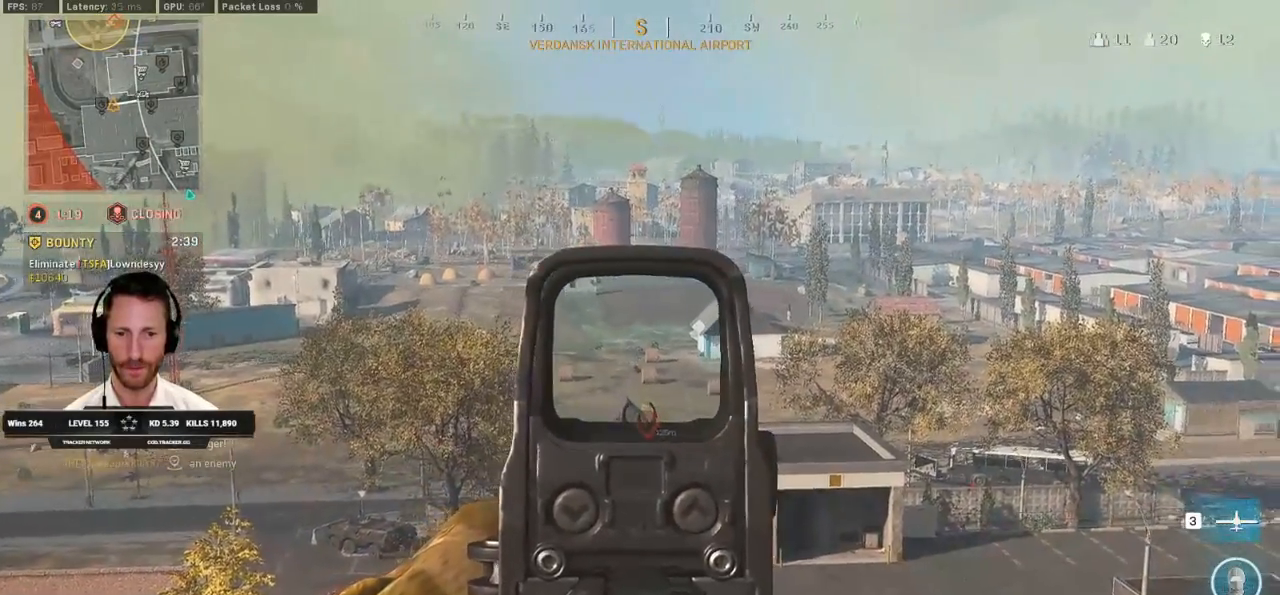
{"keys": ["a"], "mouse": ["right"], "events": [[133, "a", "down"]]}
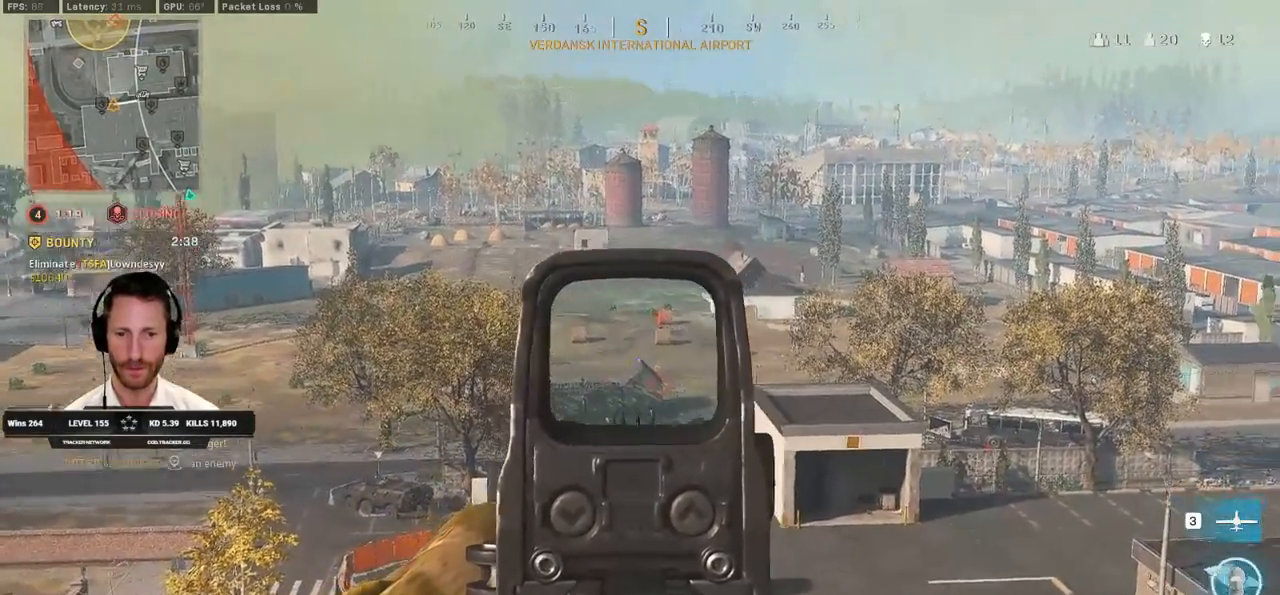
{"keys": [], "mouse": ["right"], "events": [[300, "a", "up"]]}
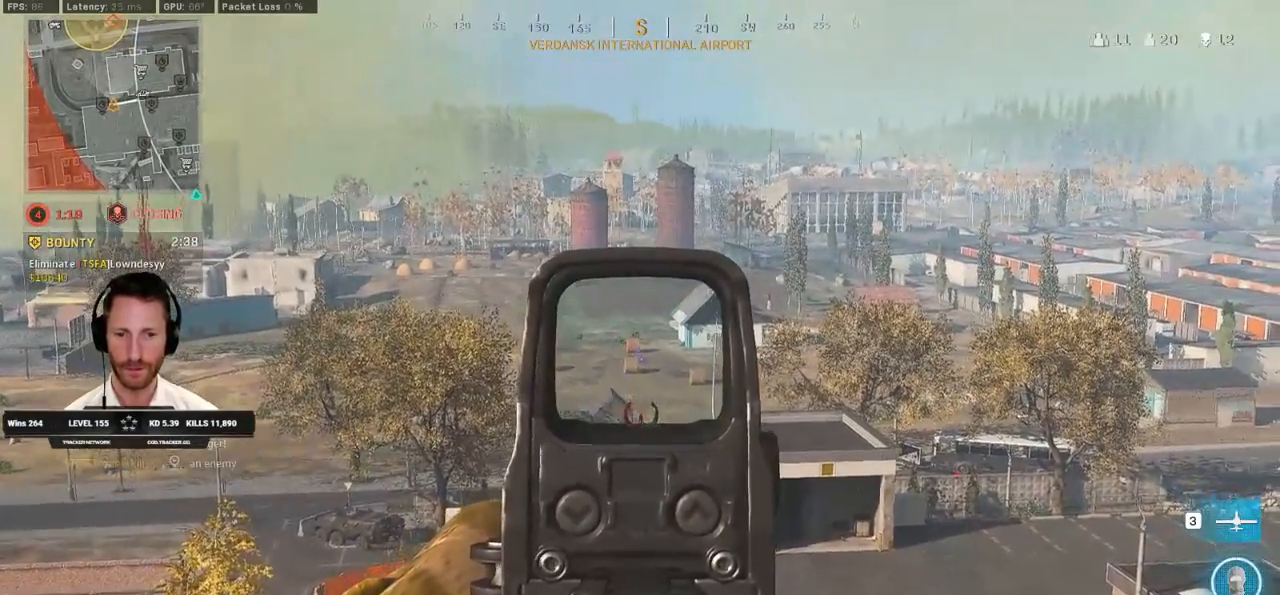
{"keys": [], "mouse": ["left", "right"], "events": [[500, "mouse_left", "down"]]}
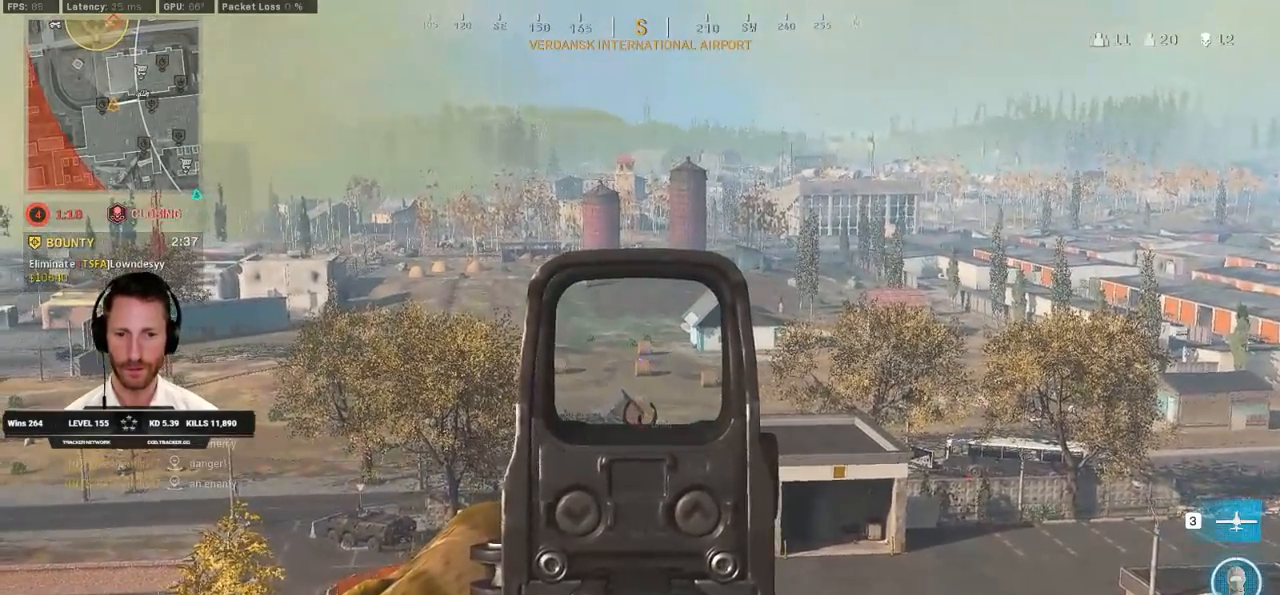
{"keys": ["a"], "mouse": ["right"], "events": [[50, "mouse_left", "up"], [100, "a", "down"]]}
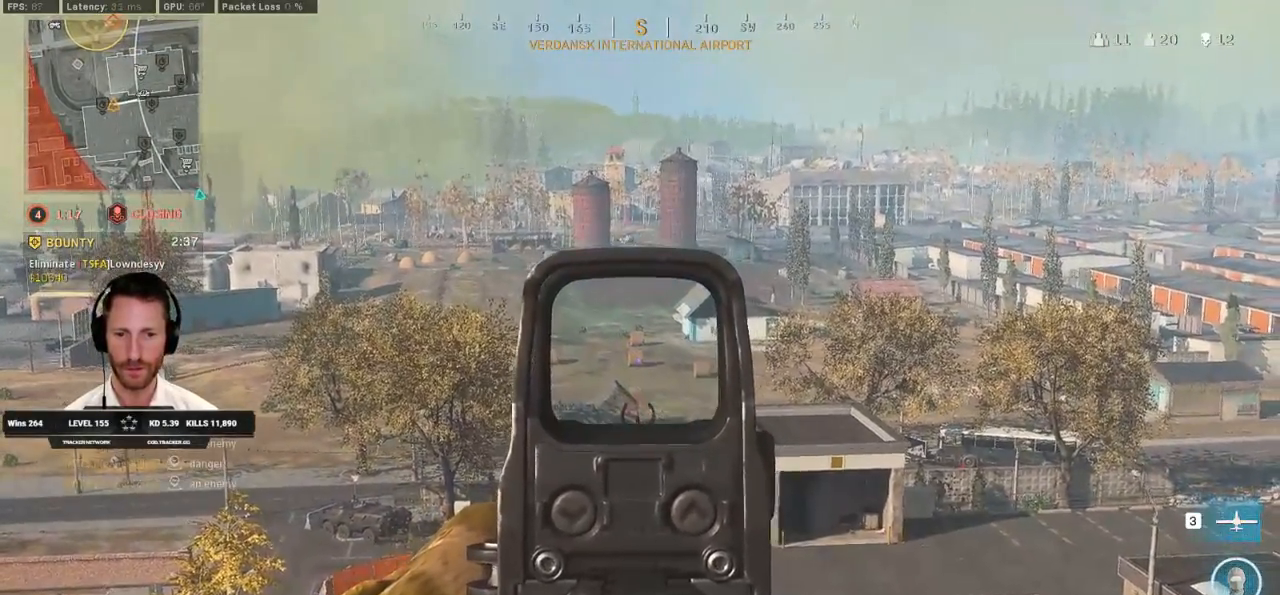
{"keys": ["d", "s"], "mouse": ["right"], "events": [[350, "a", "up"], [350, "d", "down"], [383, "s", "down"]]}
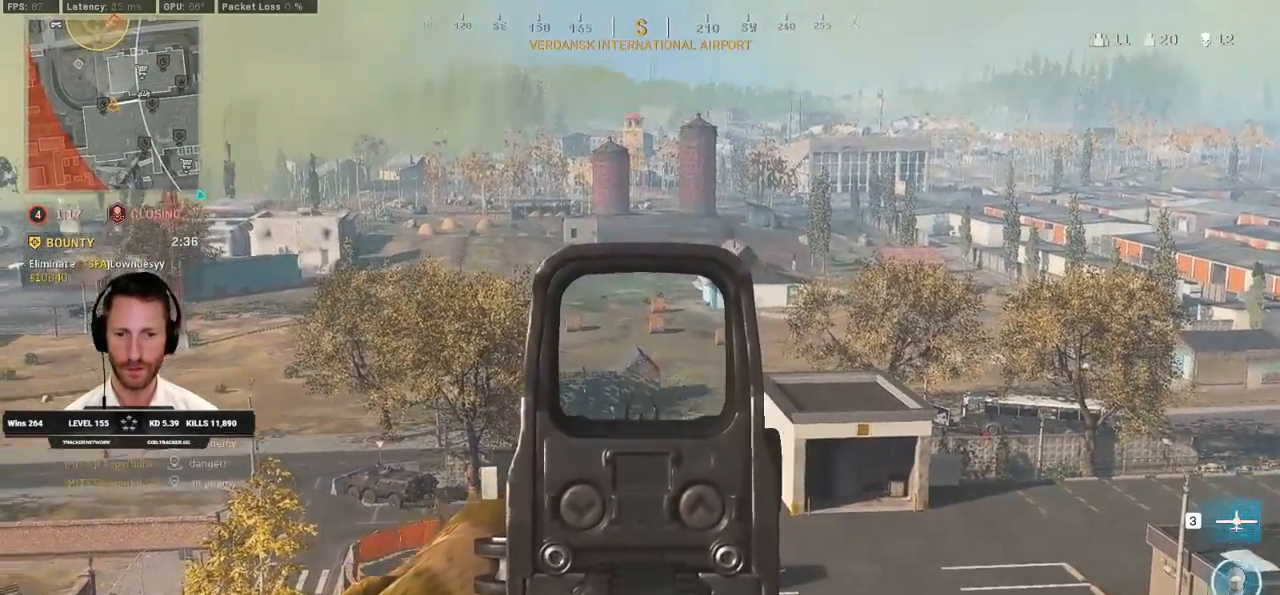
{"keys": ["d", "s"], "mouse": ["right"], "events": []}
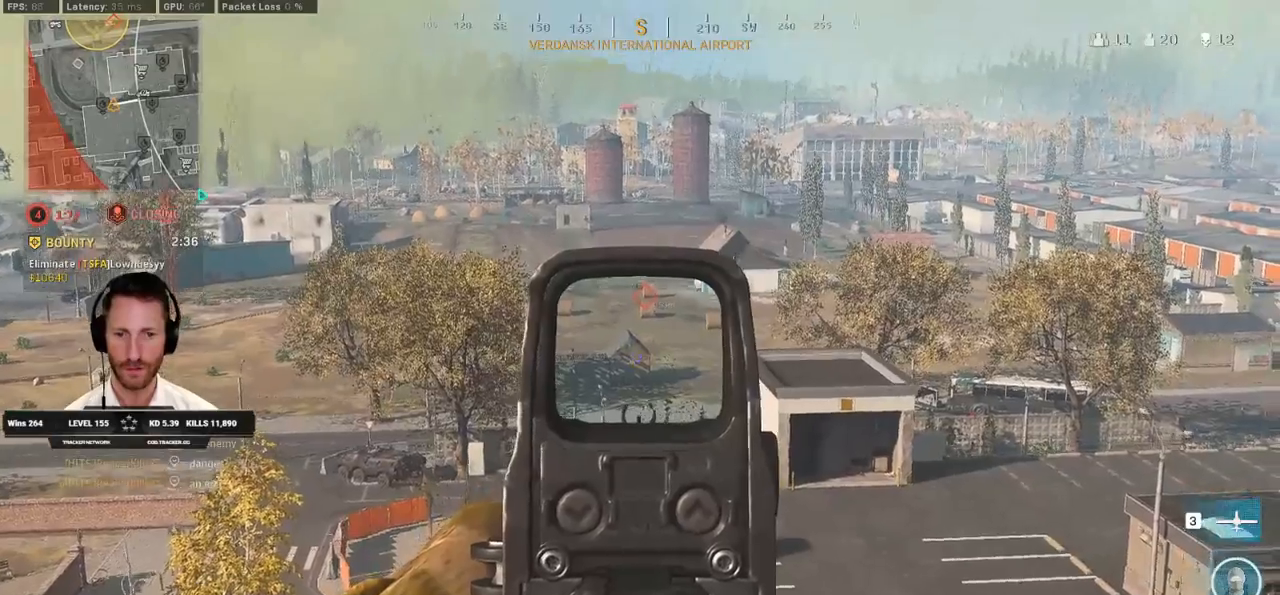
{"keys": ["w"], "mouse": ["right"], "events": [[17, "s", "up"], [100, "w", "down"], [200, "d", "up"]]}
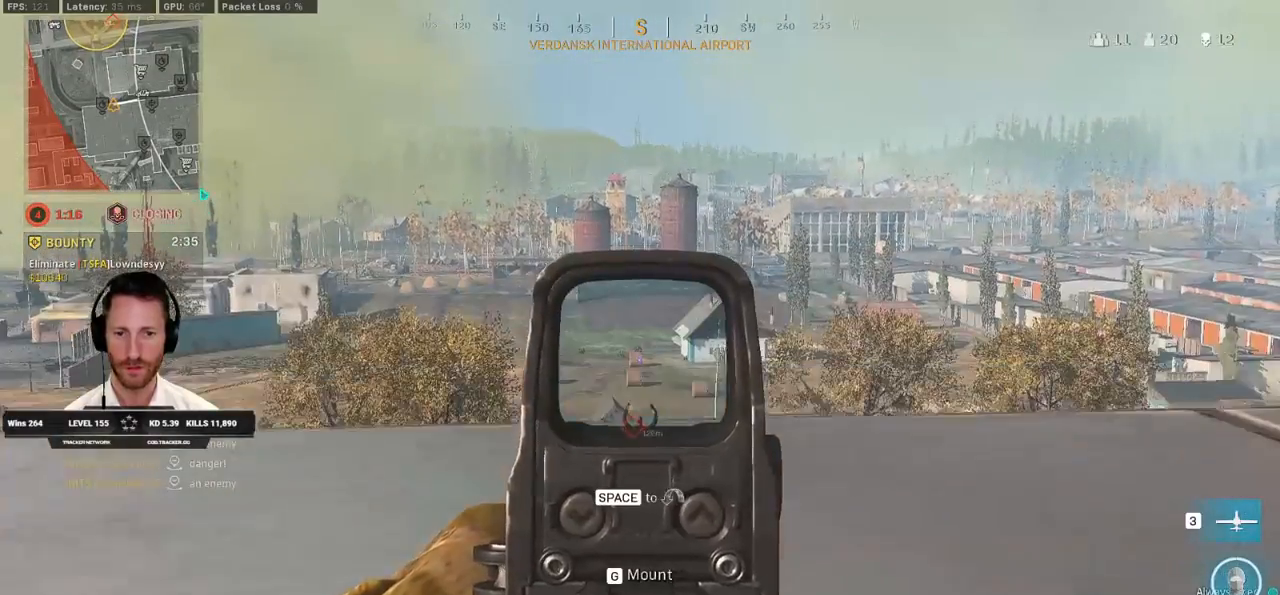
{"keys": [], "mouse": ["right"], "events": [[217, "w", "up"]]}
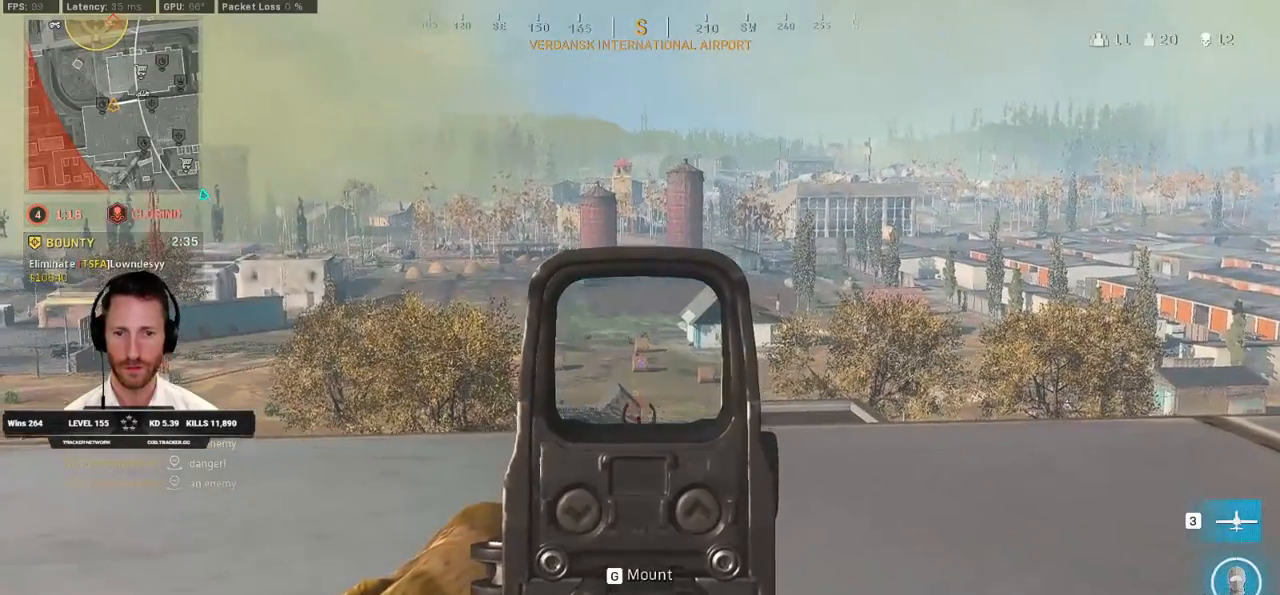
{"keys": ["a"], "mouse": ["right"], "events": [[183, "mouse_left", "down"], [283, "mouse_left", "up"], [300, "a", "down"]]}
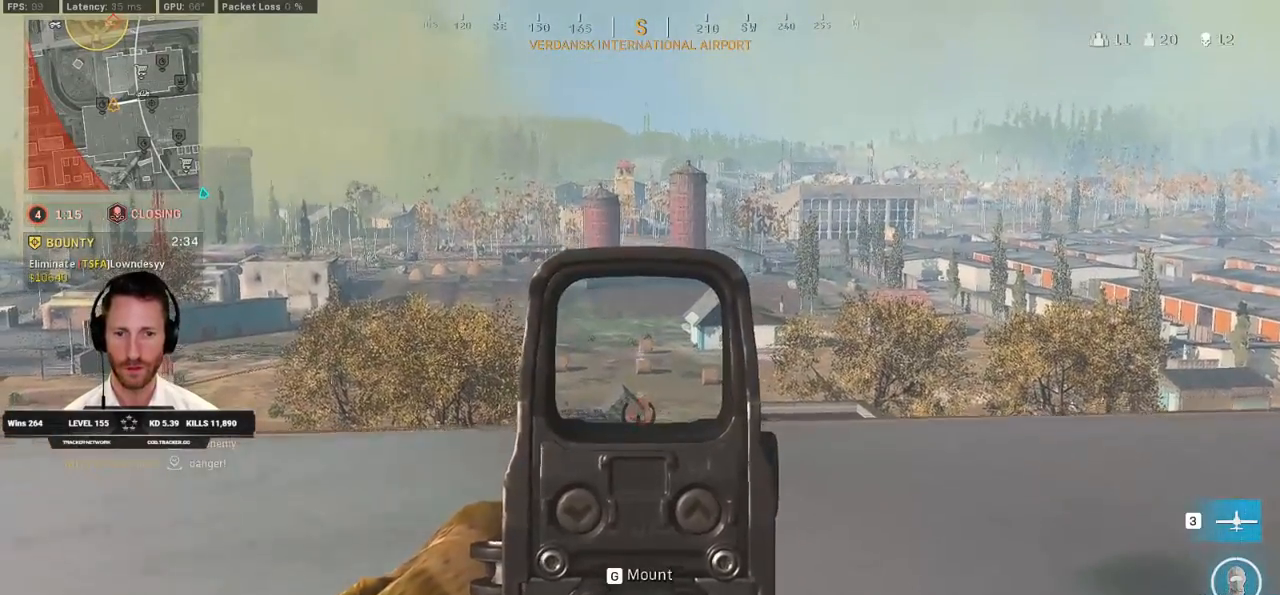
{"keys": ["a", "ctrl"], "mouse": ["right"], "events": [[33, "ctrl", "down"]]}
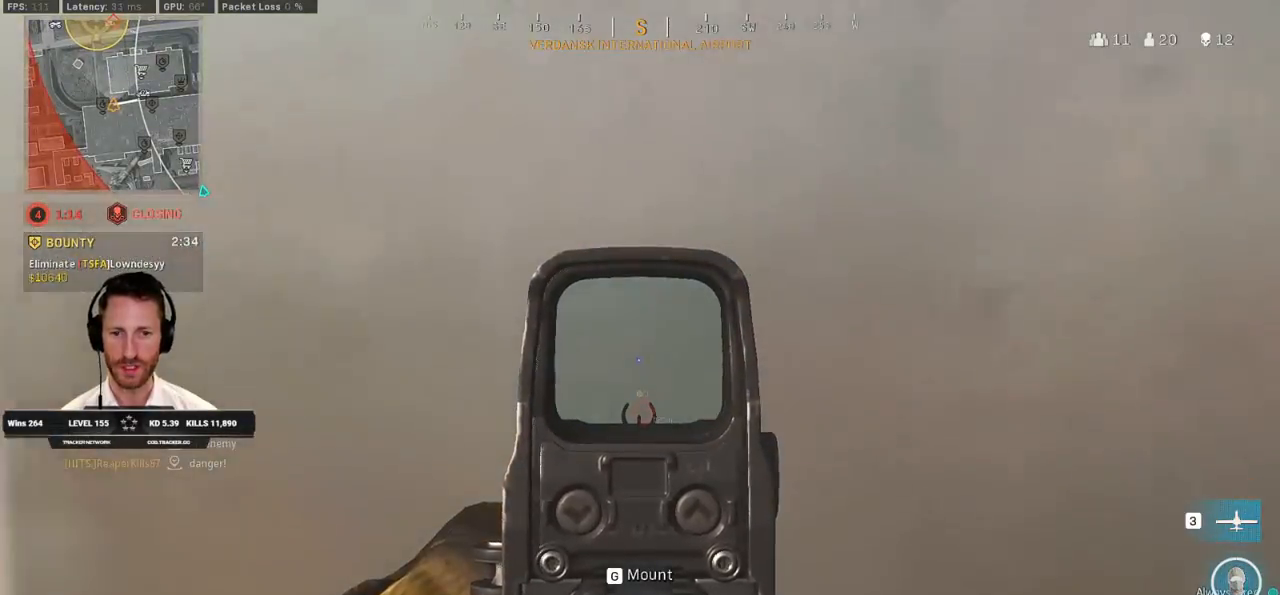
{"keys": ["a"], "mouse": ["right"], "events": [[233, "ctrl", "up"]]}
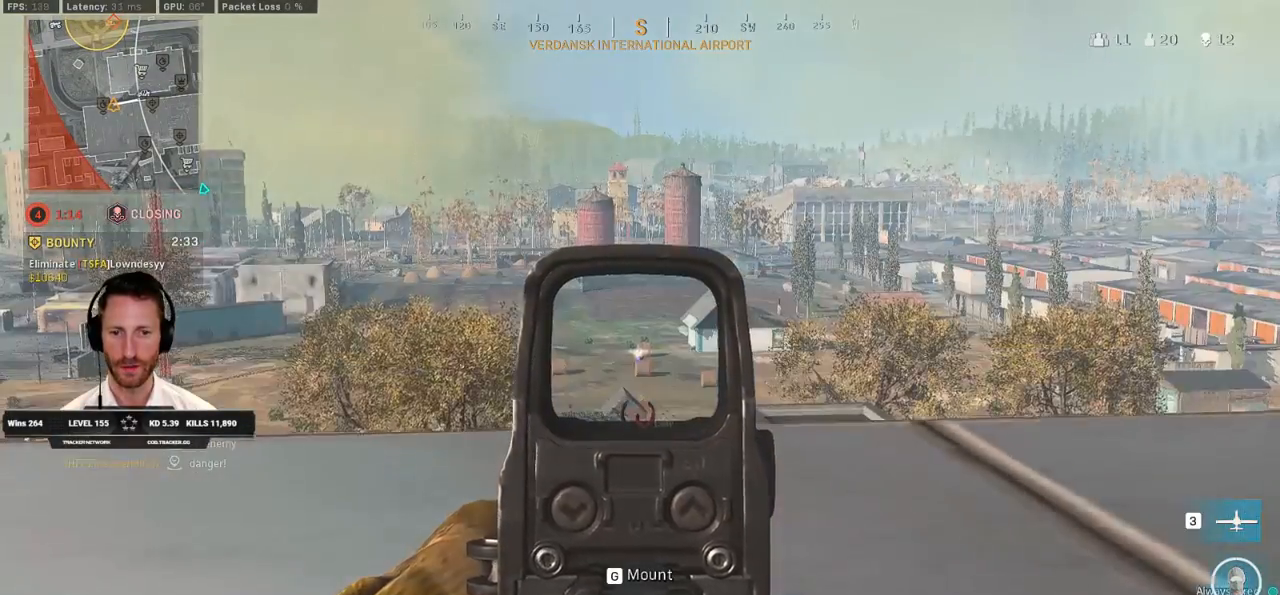
{"keys": ["ctrl", "d"], "mouse": ["right"], "events": [[267, "mouse_left", "down"], [300, "a", "up"], [300, "ctrl", "down"], [383, "mouse_left", "up"], [467, "d", "down"]]}
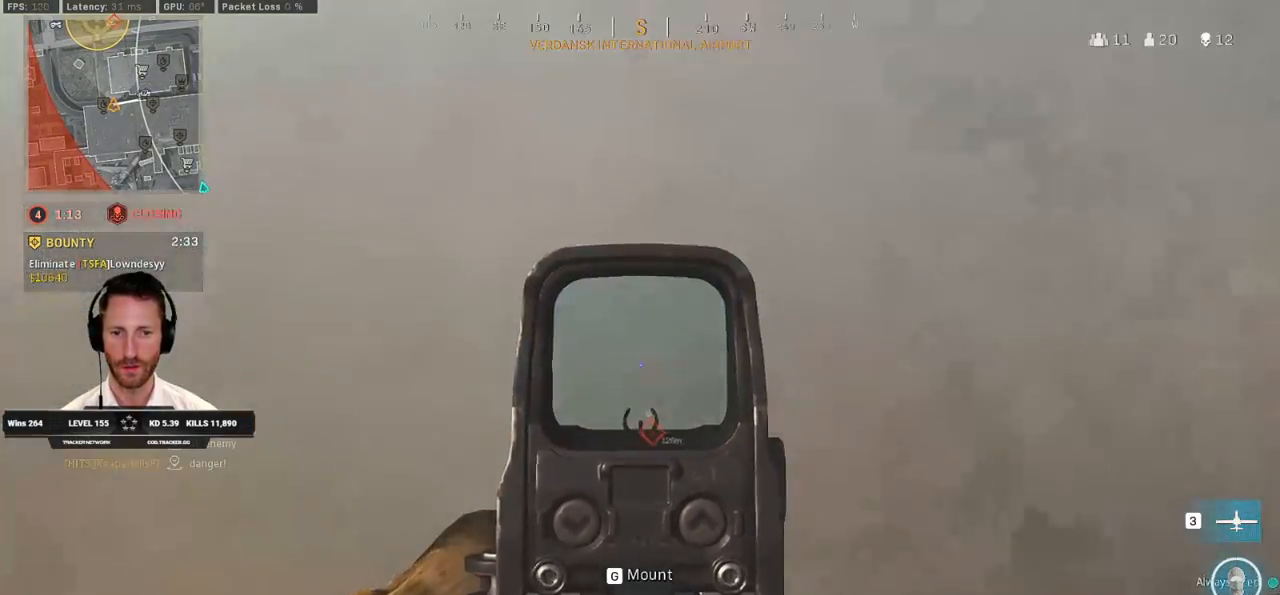
{"keys": ["d"], "mouse": ["right"], "events": [[350, "ctrl", "up"]]}
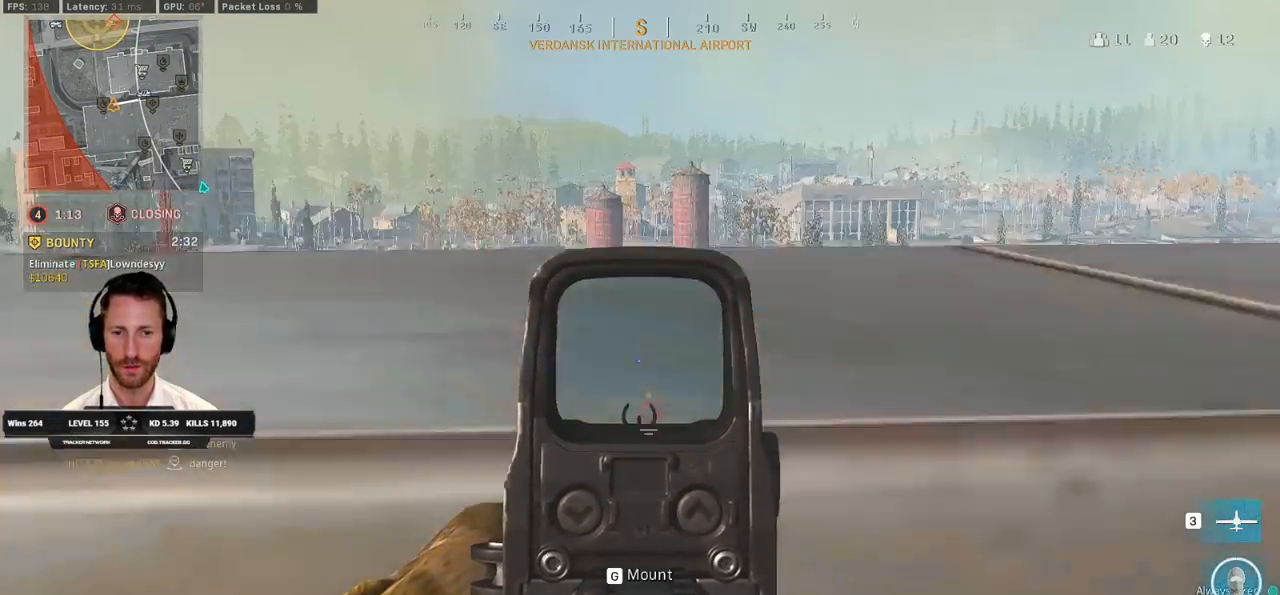
{"keys": ["ctrl"], "mouse": ["left", "right"], "events": [[417, "mouse_left", "down"], [500, "ctrl", "down"], [500, "d", "up"]]}
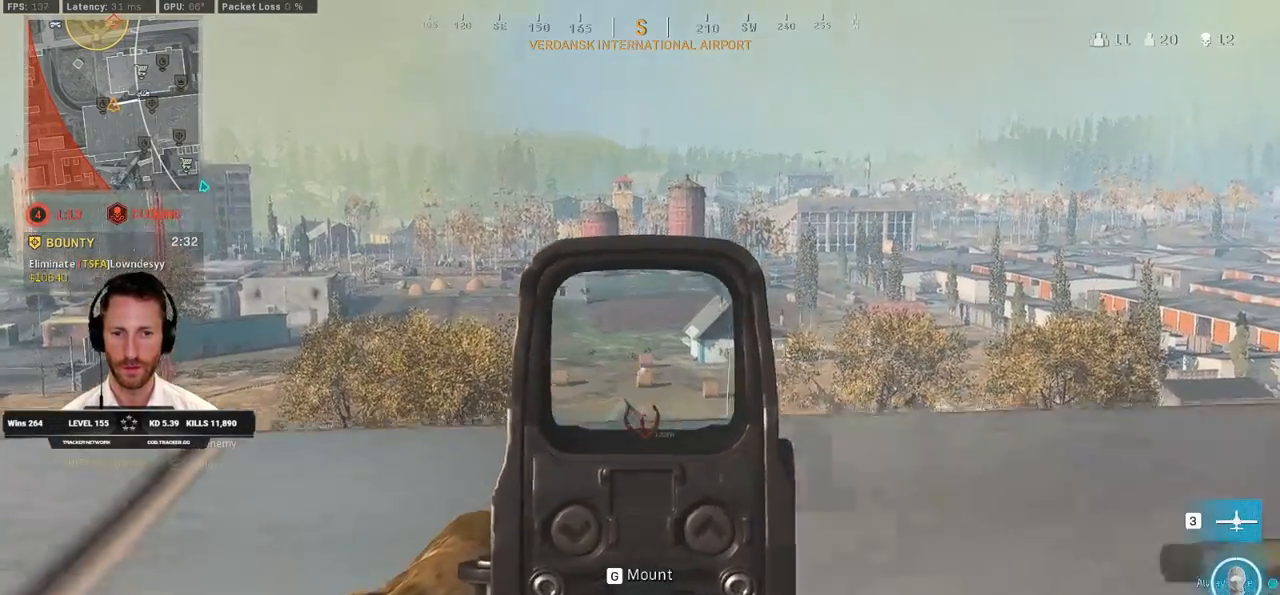
{"keys": ["a", "ctrl"], "mouse": ["right"], "events": [[50, "mouse_left", "up"], [117, "a", "down"]]}
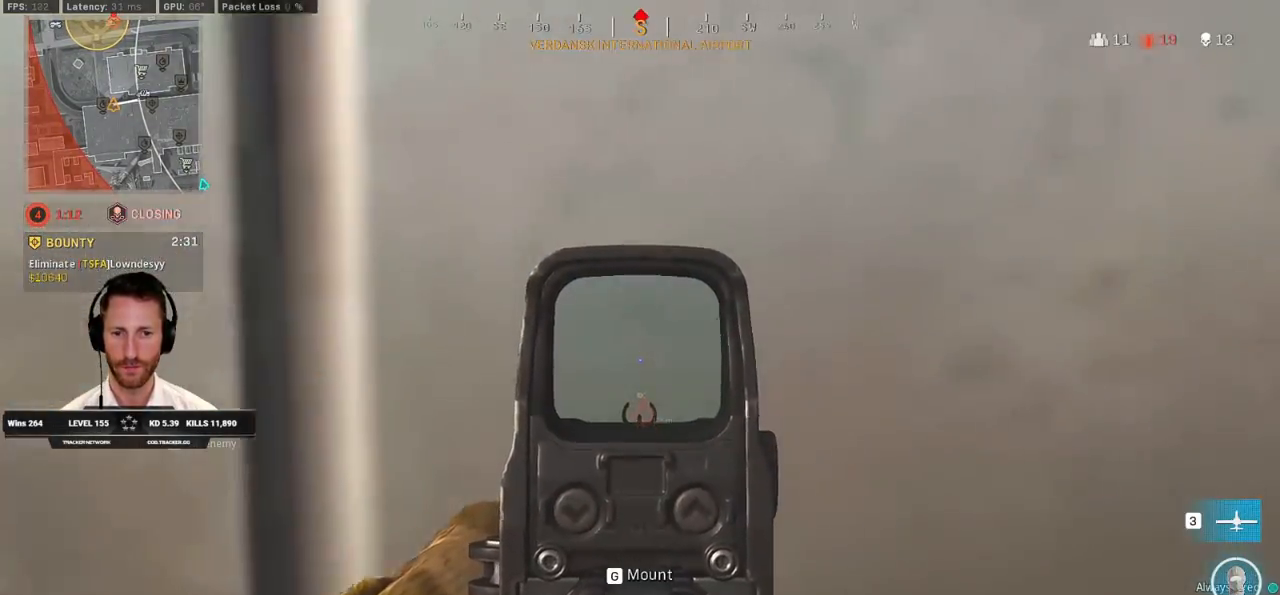
{"keys": ["a"], "mouse": ["right"], "events": [[450, "ctrl", "up"]]}
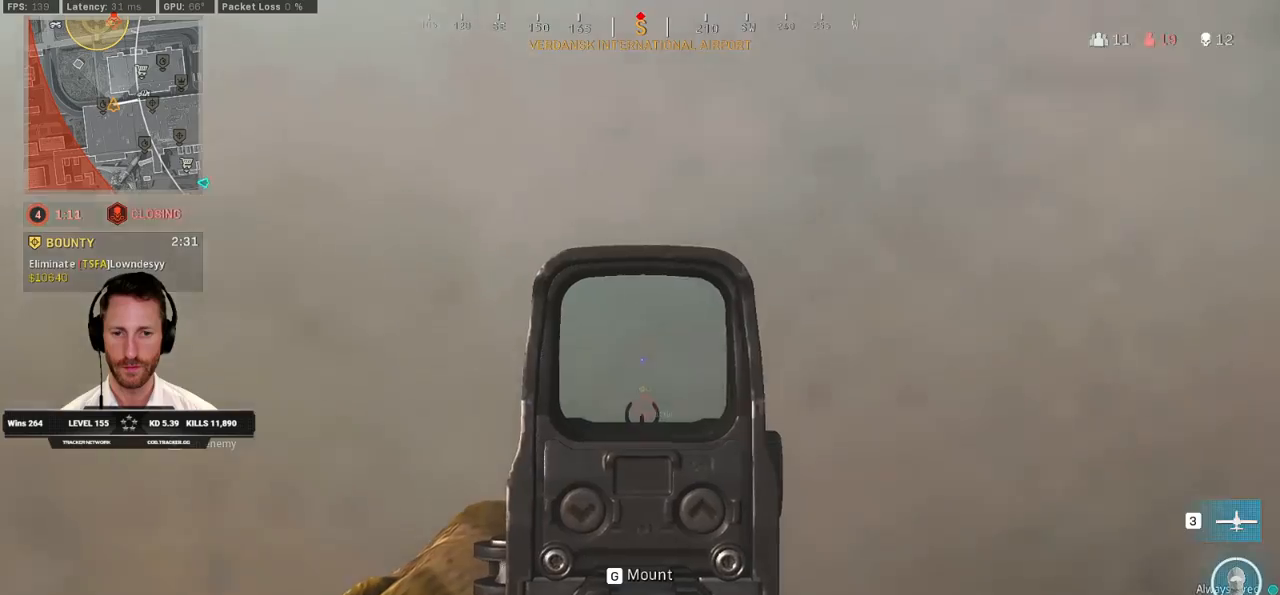
{"keys": [], "mouse": ["right"], "events": [[250, "a", "up"]]}
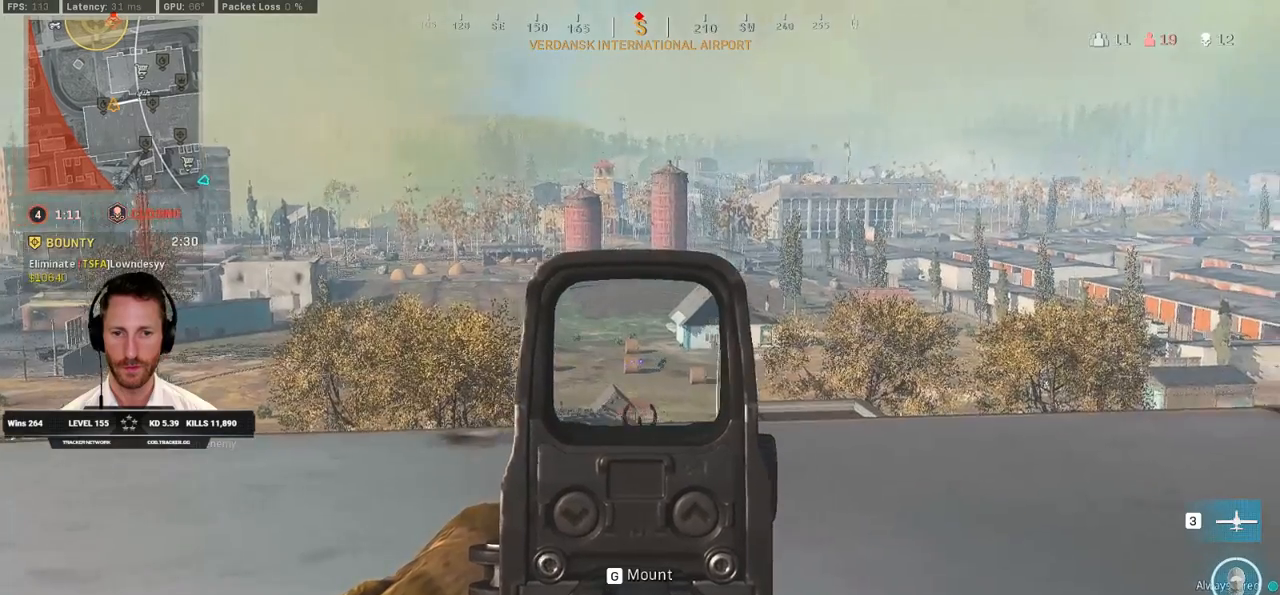
{"keys": [], "mouse": ["right"], "events": [[317, "mouse_left", "down"], [483, "mouse_left", "up"]]}
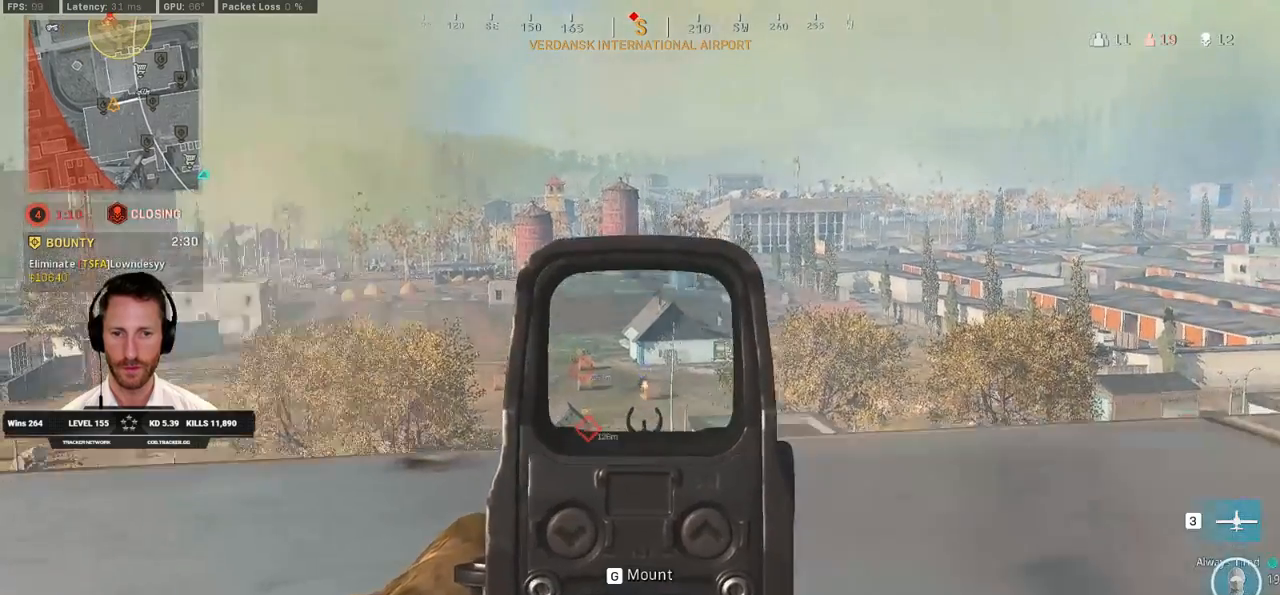
{"keys": ["a"], "mouse": ["right"], "events": [[233, "a", "down"]]}
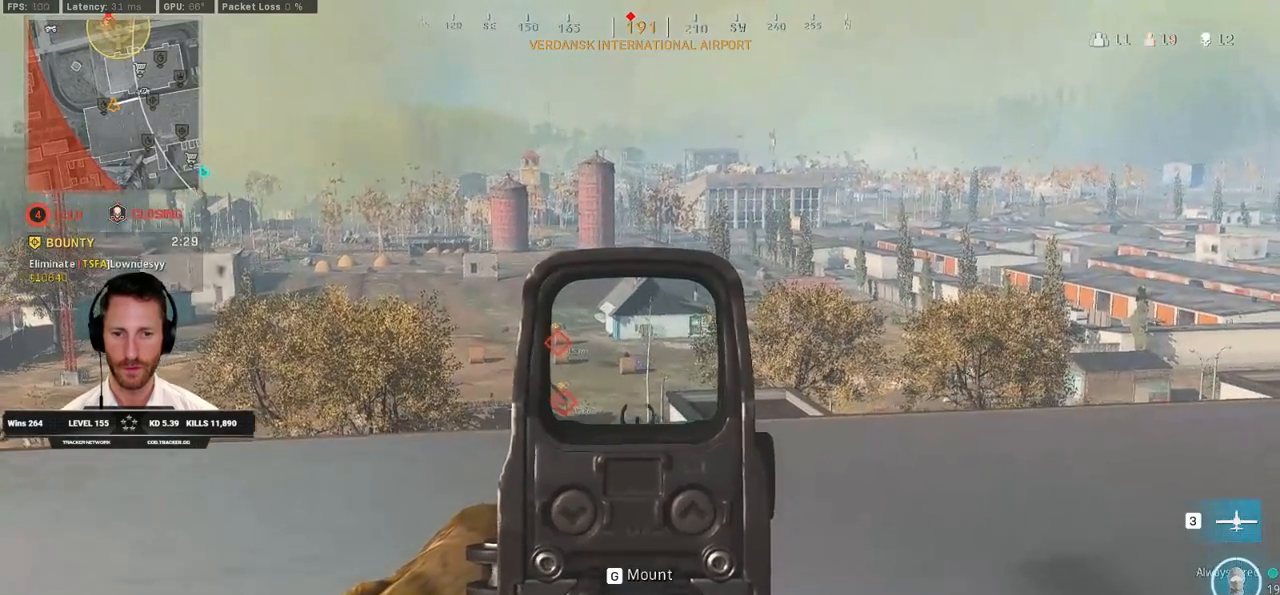
{"keys": ["ctrl"], "mouse": ["right"], "events": [[250, "a", "up"], [267, "mouse_left", "down"], [383, "mouse_left", "up"], [400, "ctrl", "down"]]}